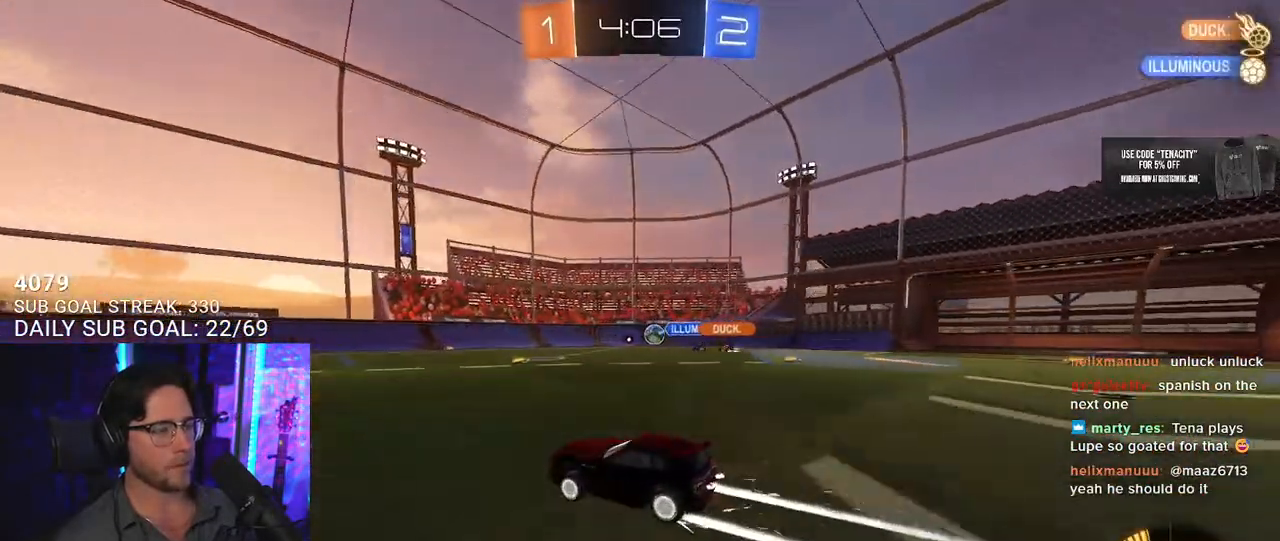
Gameplay with a controller (PlayStation layout); each line is a JSON object with the inputs held at the frame after it. "button_events" lists button changes between this image and that frame as [ms after this image, input, new state], when the widget could be followed in between (sticks are given only as held states). This document gives stick clicks only as held states, not as events.
{"buttons": ["R2"], "left_stick": "center", "right_stick": "center", "button_events": []}
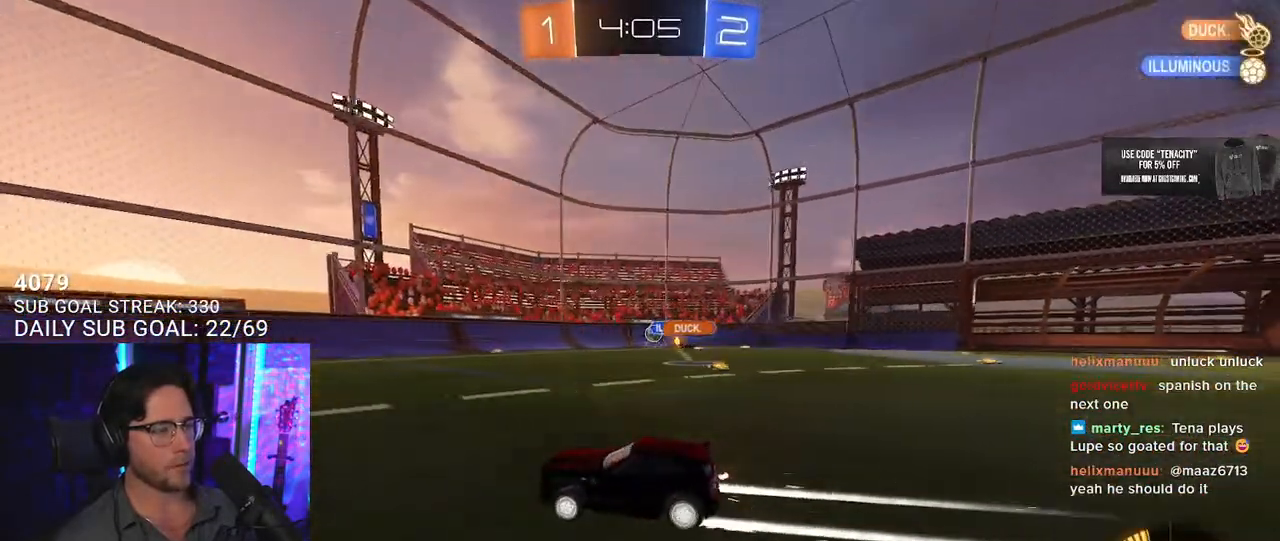
{"buttons": ["R2"], "left_stick": "left", "right_stick": "center", "button_events": []}
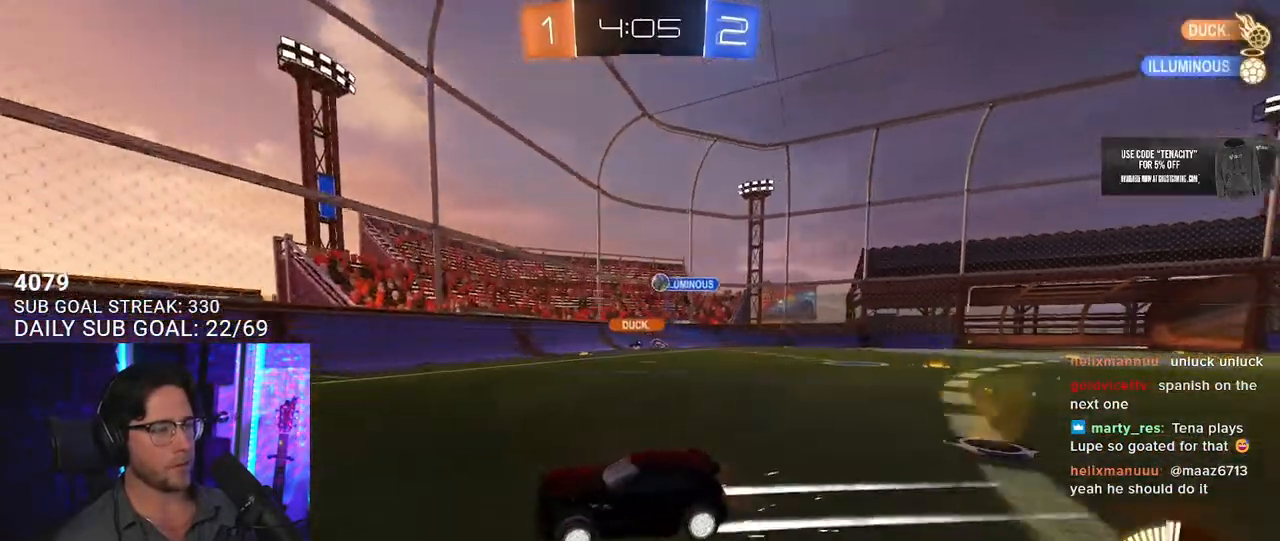
{"buttons": ["R2"], "left_stick": "center", "right_stick": "center", "button_events": []}
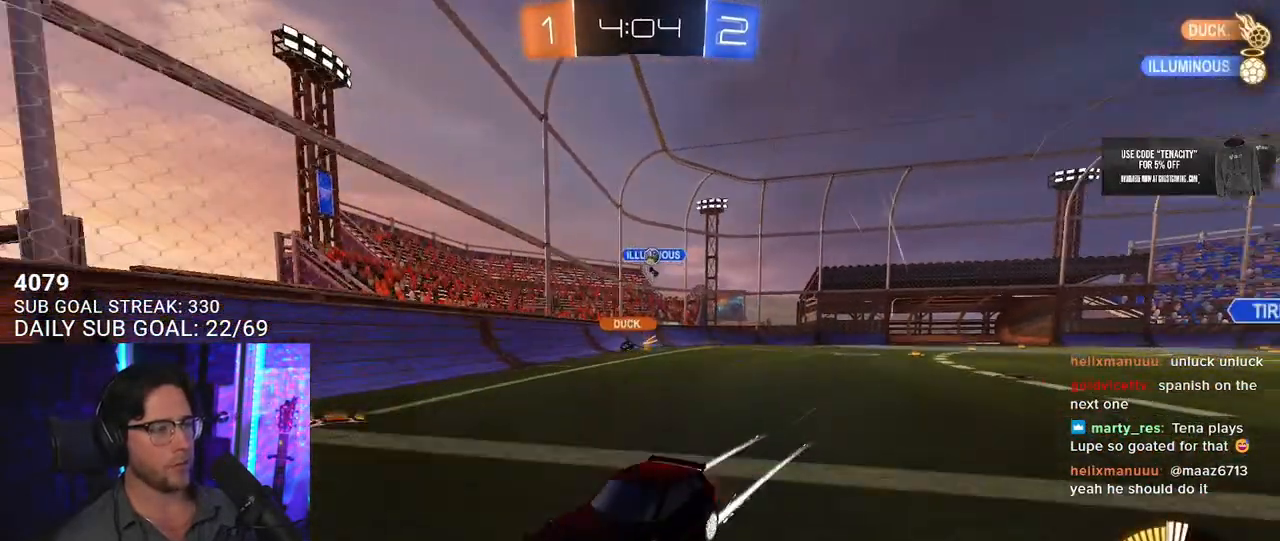
{"buttons": ["R2"], "left_stick": "right", "right_stick": "center", "button_events": [[83, "SQUARE", "down"], [217, "SQUARE", "up"]]}
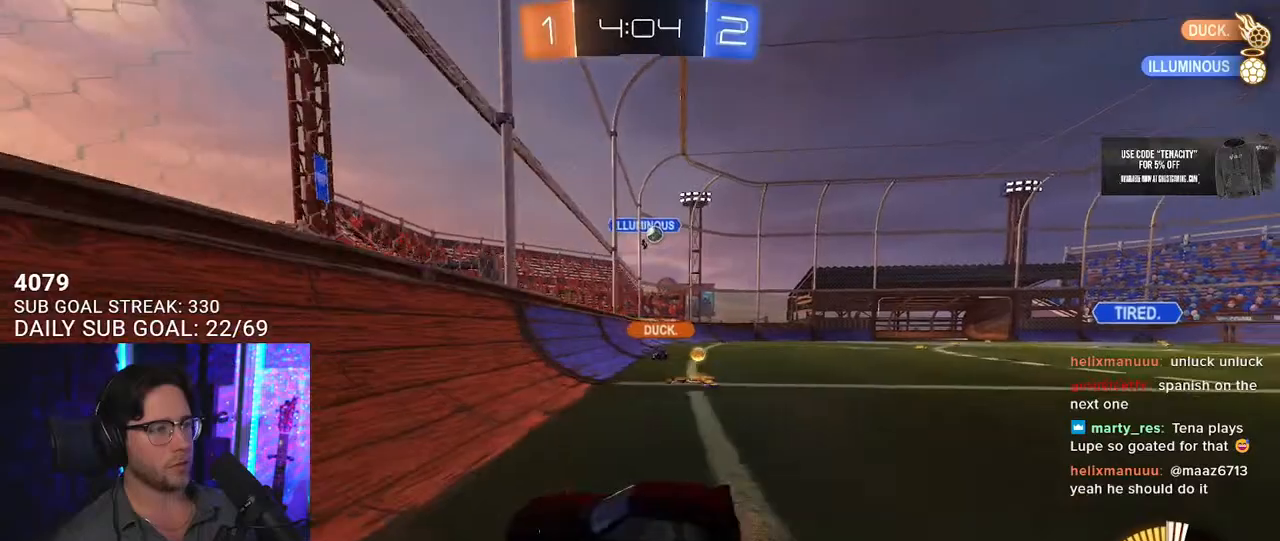
{"buttons": ["R1", "R2"], "left_stick": "up-right", "right_stick": "center", "button_events": [[317, "R1", "down"]]}
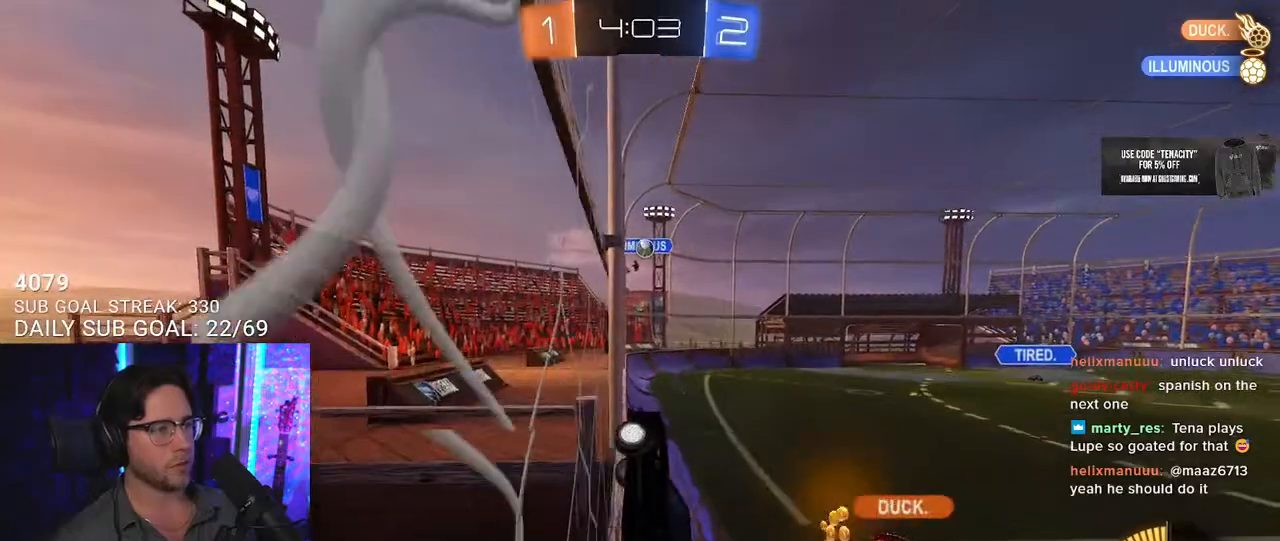
{"buttons": ["R2"], "left_stick": "center", "right_stick": "center", "button_events": [[183, "R1", "up"], [250, "SQUARE", "down"], [317, "SQUARE", "up"]]}
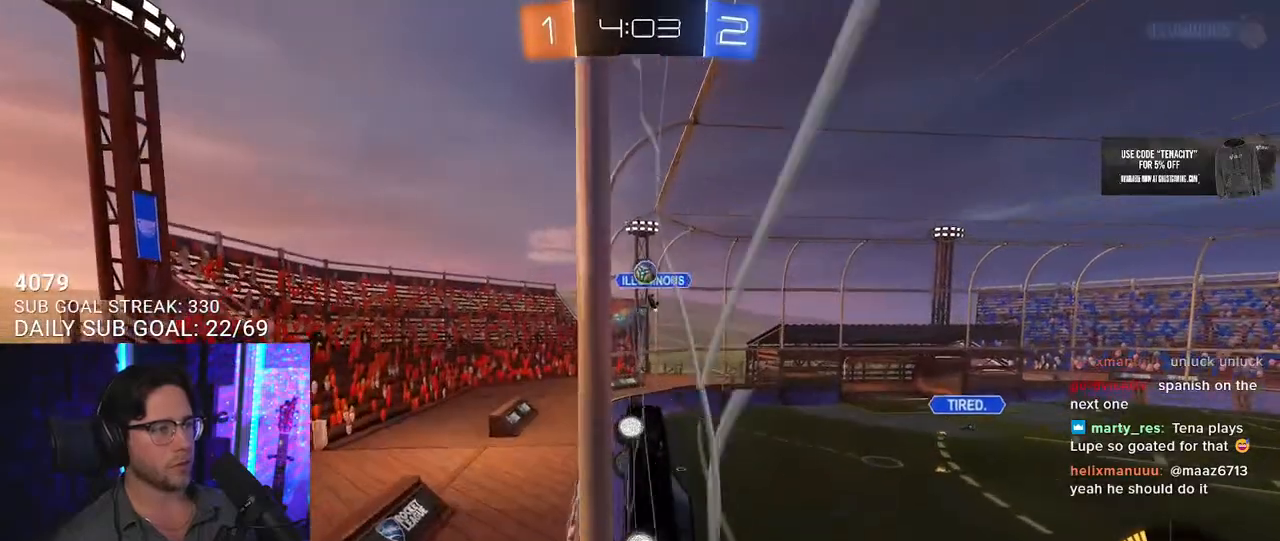
{"buttons": ["R2"], "left_stick": "right", "right_stick": "center", "button_events": [[150, "L2", "down"], [150, "R2", "up"], [283, "R2", "down"], [333, "L2", "up"]]}
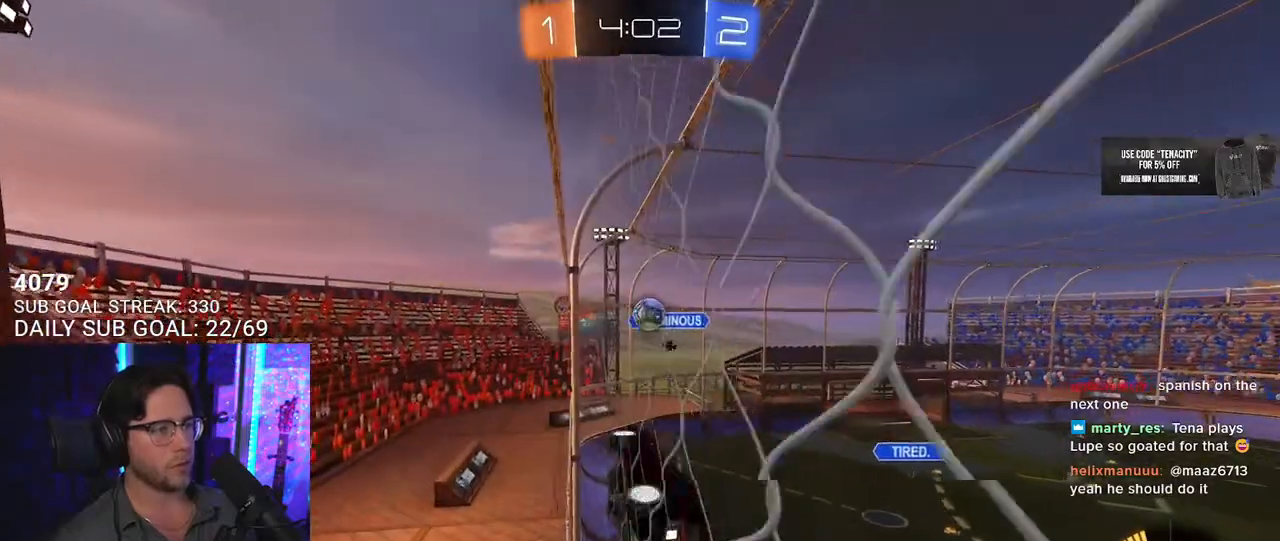
{"buttons": ["CROSS", "R2"], "left_stick": "down-right", "right_stick": "center", "button_events": [[67, "L2", "down"], [83, "R2", "up"], [183, "L2", "up"], [183, "R2", "down"], [350, "CROSS", "down"], [383, "L2", "down"], [483, "L2", "up"]]}
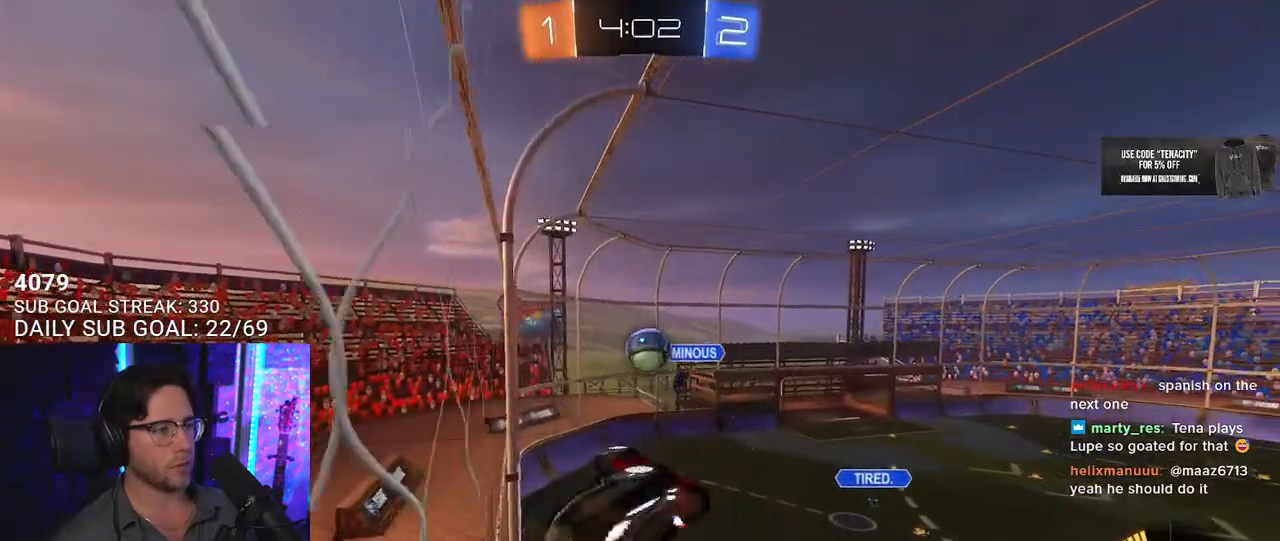
{"buttons": ["R1", "R2"], "left_stick": "up-right", "right_stick": "center", "button_events": [[33, "CROSS", "up"], [150, "R1", "down"]]}
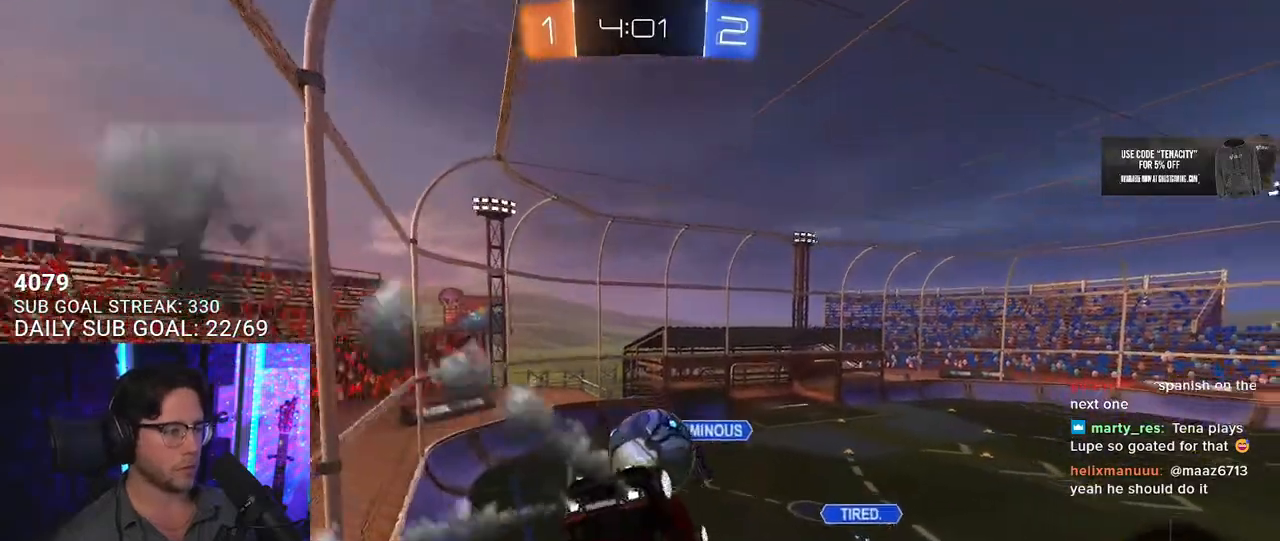
{"buttons": ["R1", "R2", "L3"], "left_stick": "right", "right_stick": "center", "button_events": [[217, "CROSS", "down"], [350, "CROSS", "up"]]}
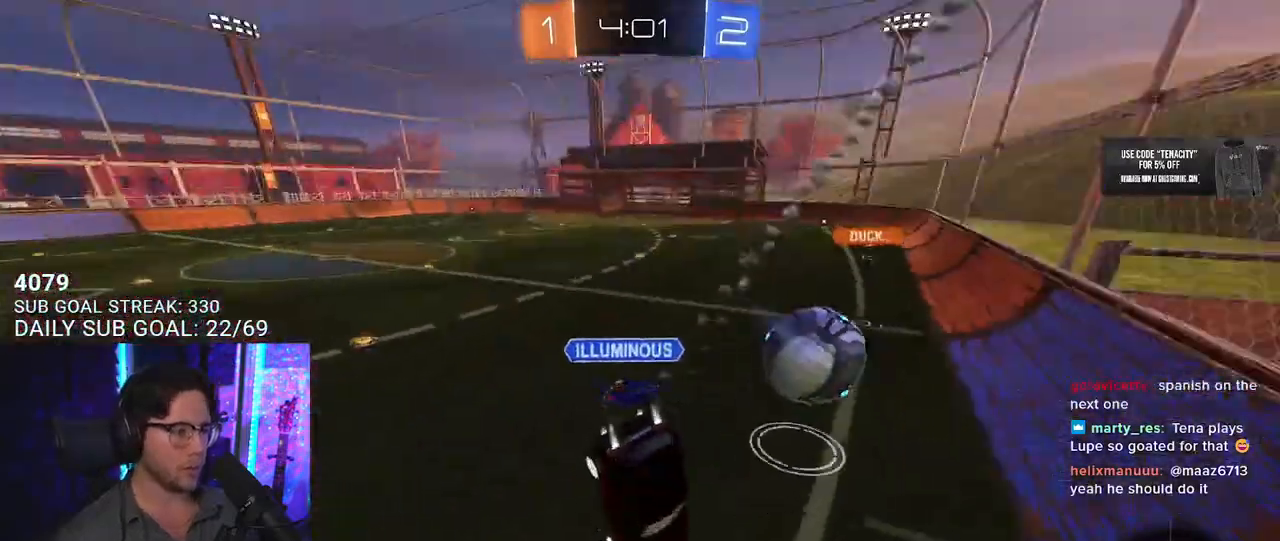
{"buttons": ["R2"], "left_stick": "right", "right_stick": "center", "button_events": [[83, "R1", "up"]]}
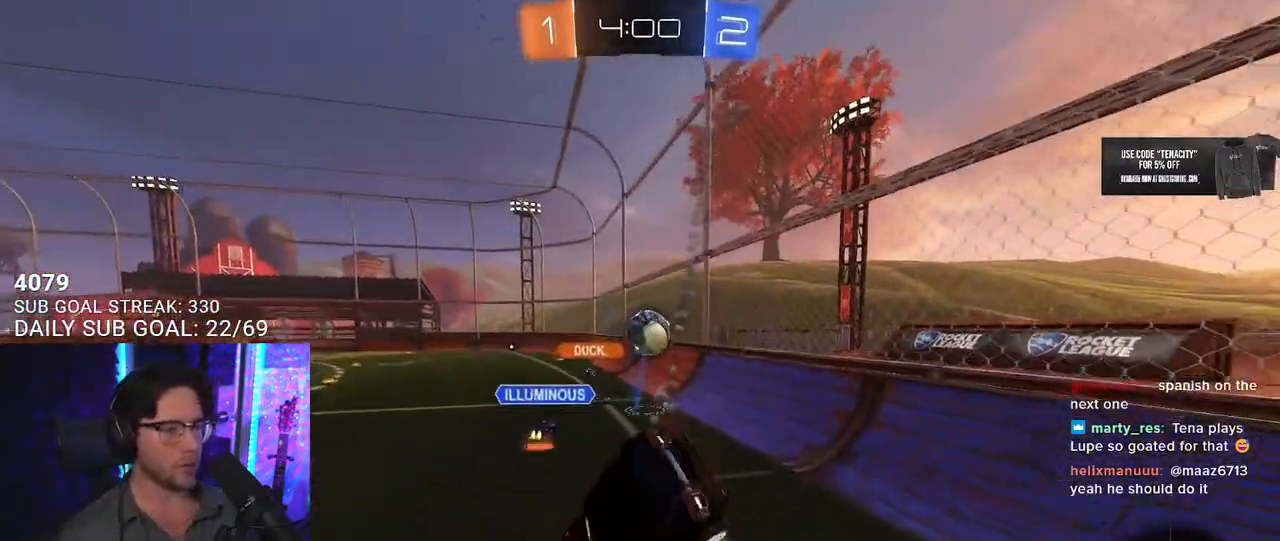
{"buttons": ["L2", "R1", "R2"], "left_stick": "down-left", "right_stick": "center", "button_events": [[183, "R1", "down"], [483, "L2", "down"]]}
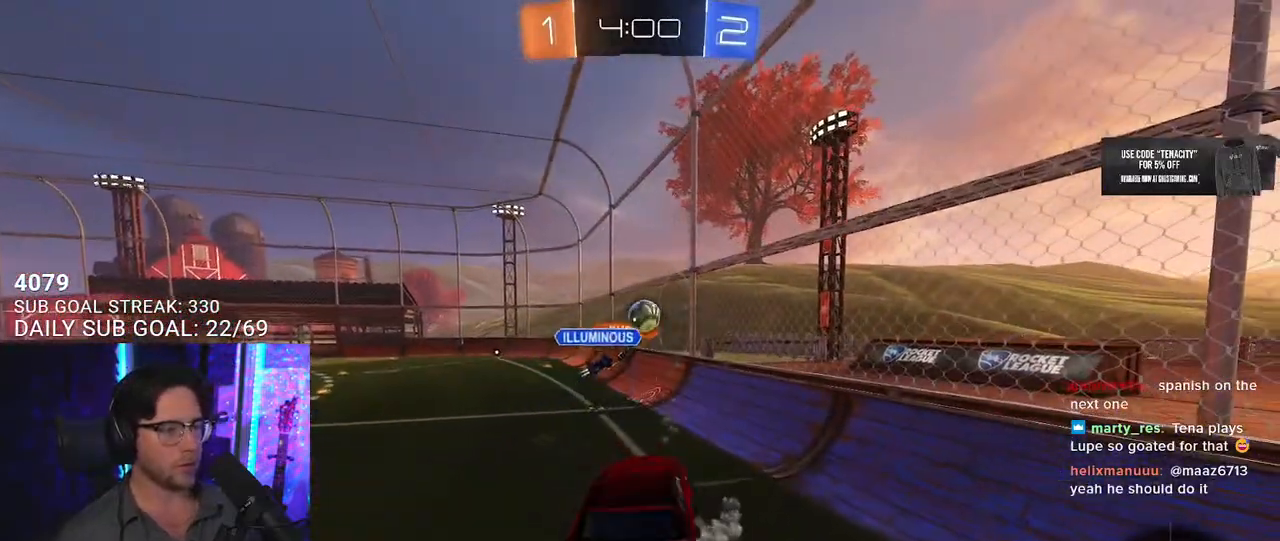
{"buttons": ["R2"], "left_stick": "center", "right_stick": "center", "button_events": [[83, "L2", "up"], [150, "R1", "up"]]}
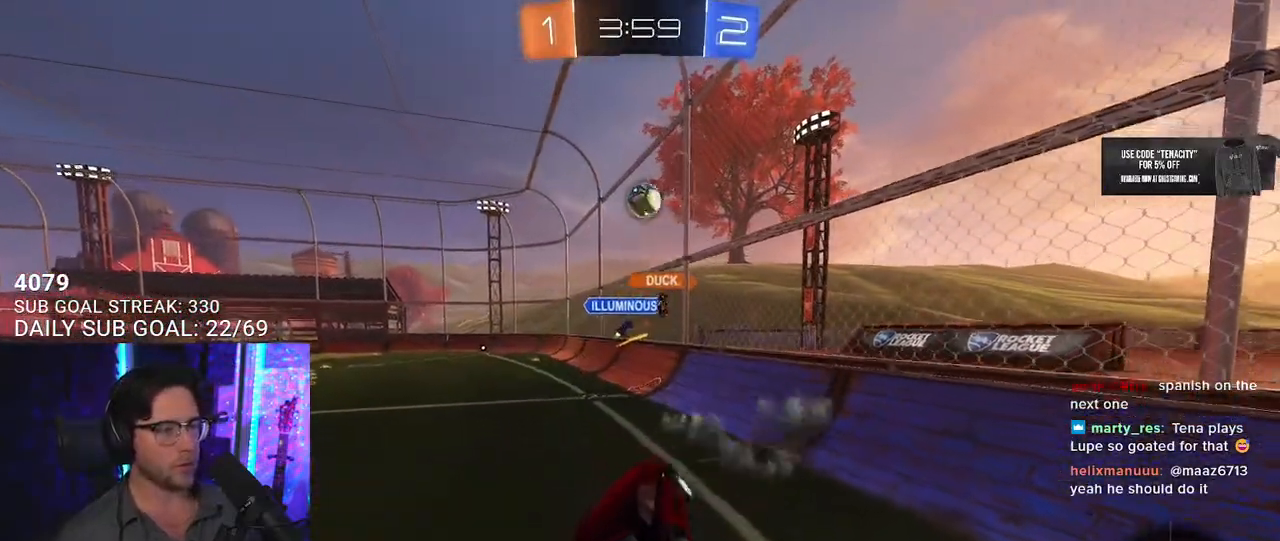
{"buttons": ["R2"], "left_stick": "left", "right_stick": "center", "button_events": []}
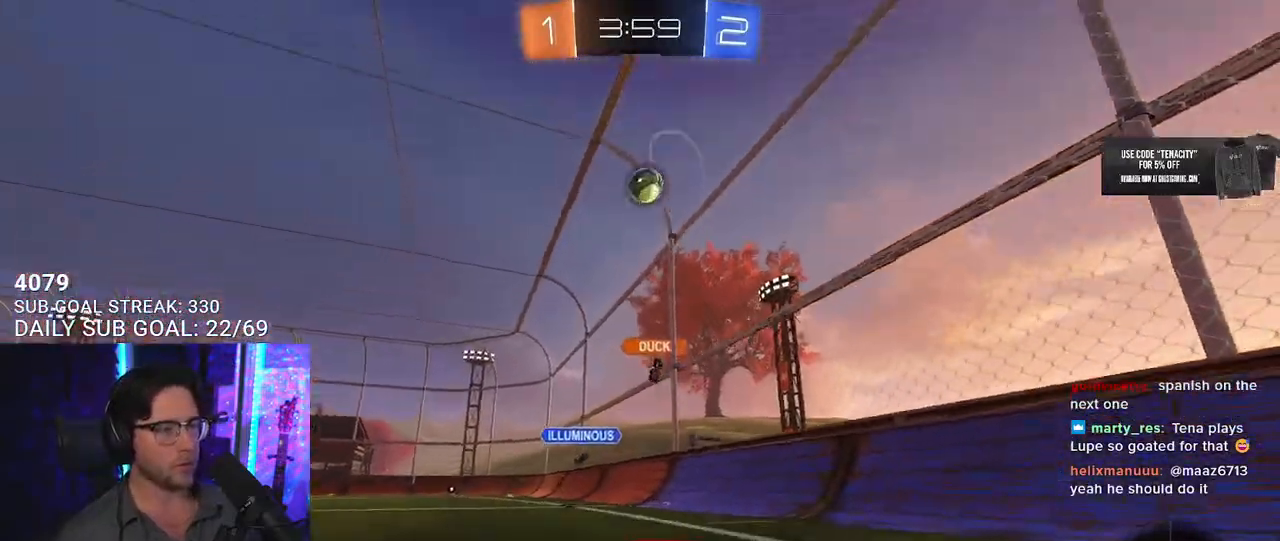
{"buttons": ["R2"], "left_stick": "left", "right_stick": "center", "button_events": [[383, "TRIANGLE", "down"], [467, "TRIANGLE", "up"]]}
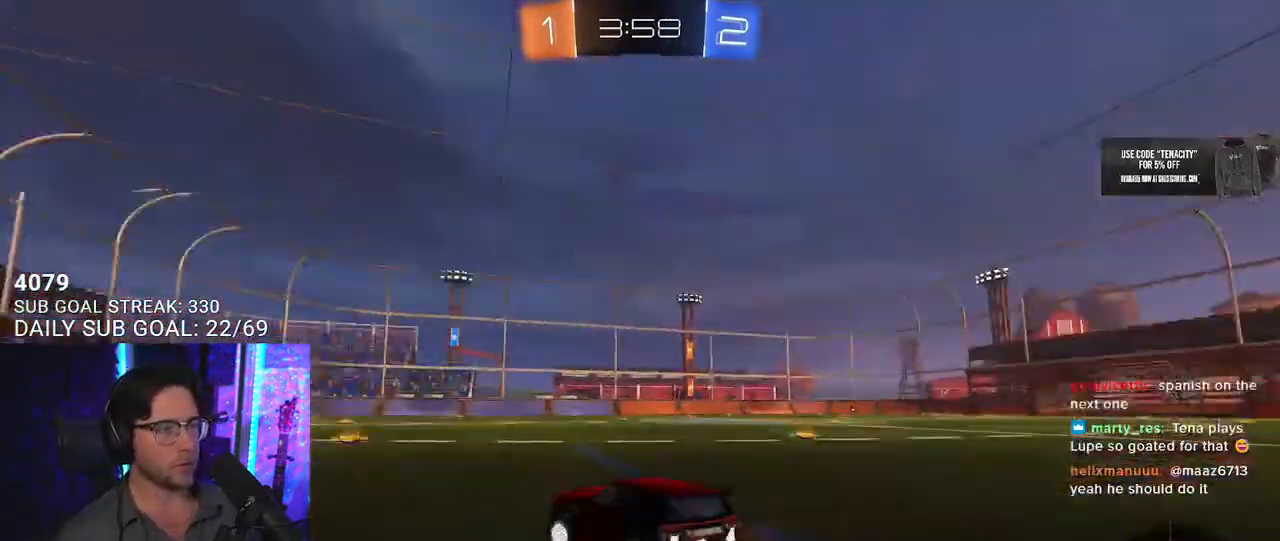
{"buttons": ["R2"], "left_stick": "left", "right_stick": "center", "button_events": []}
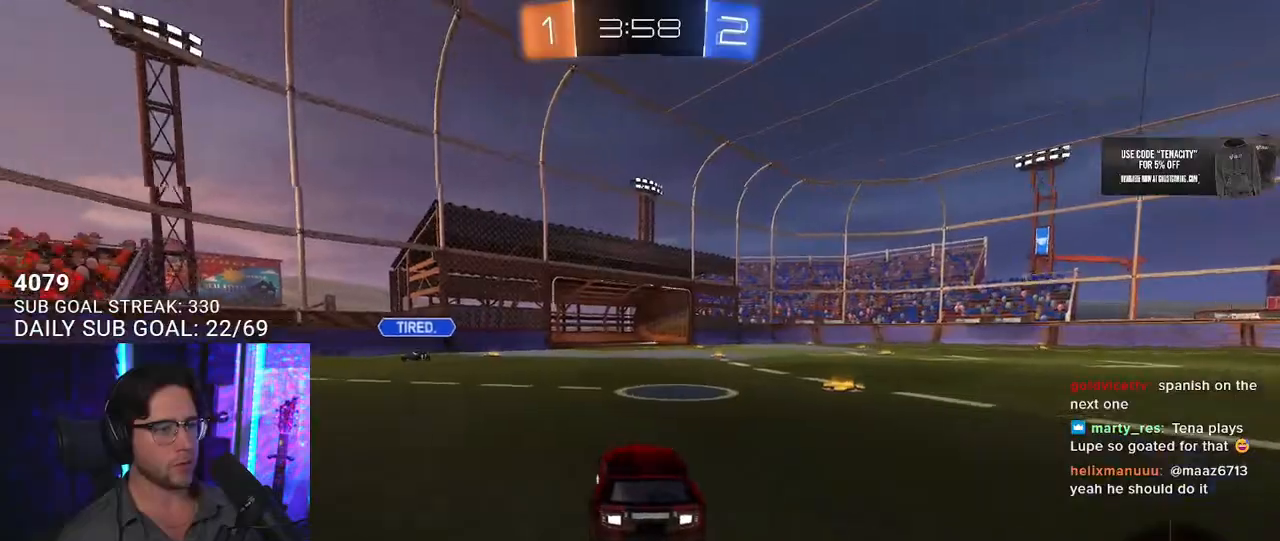
{"buttons": ["TRIANGLE", "R2"], "left_stick": "right", "right_stick": "center", "button_events": [[383, "TRIANGLE", "down"]]}
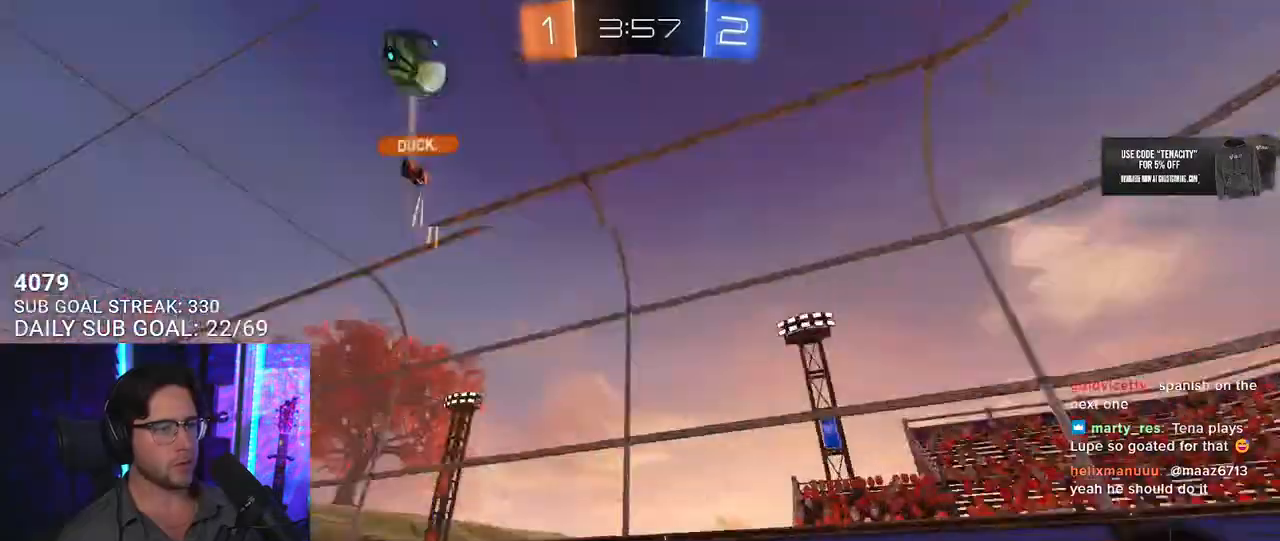
{"buttons": ["TRIANGLE", "R2"], "left_stick": "right", "right_stick": "center", "button_events": [[17, "TRIANGLE", "up"], [483, "TRIANGLE", "down"]]}
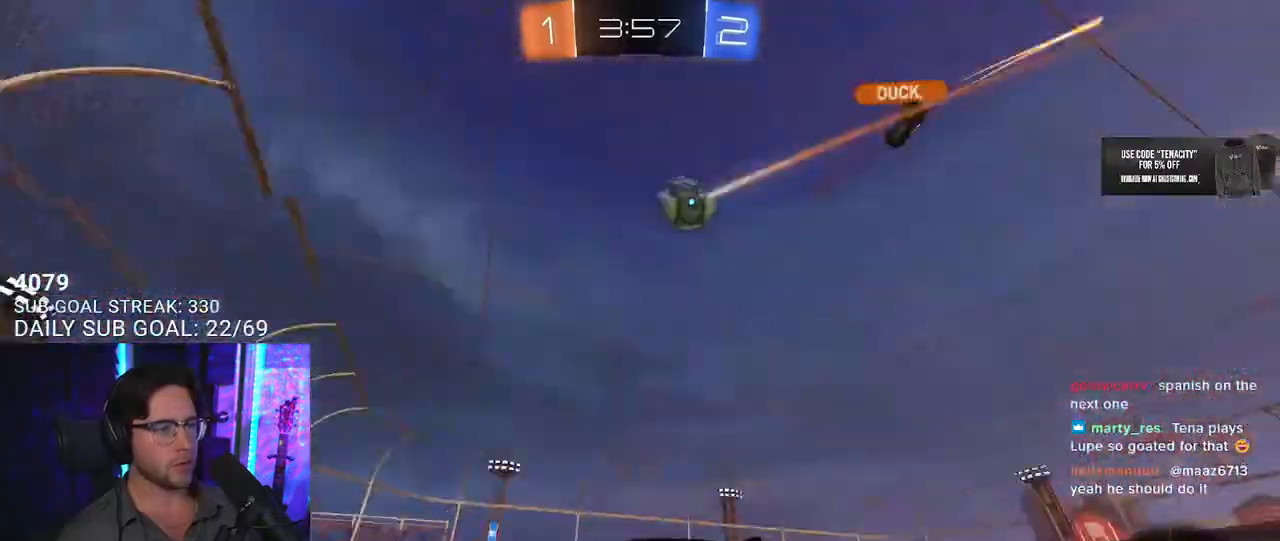
{"buttons": ["R2"], "left_stick": "right", "right_stick": "center", "button_events": [[83, "TRIANGLE", "up"], [233, "TRIANGLE", "down"], [283, "TRIANGLE", "up"]]}
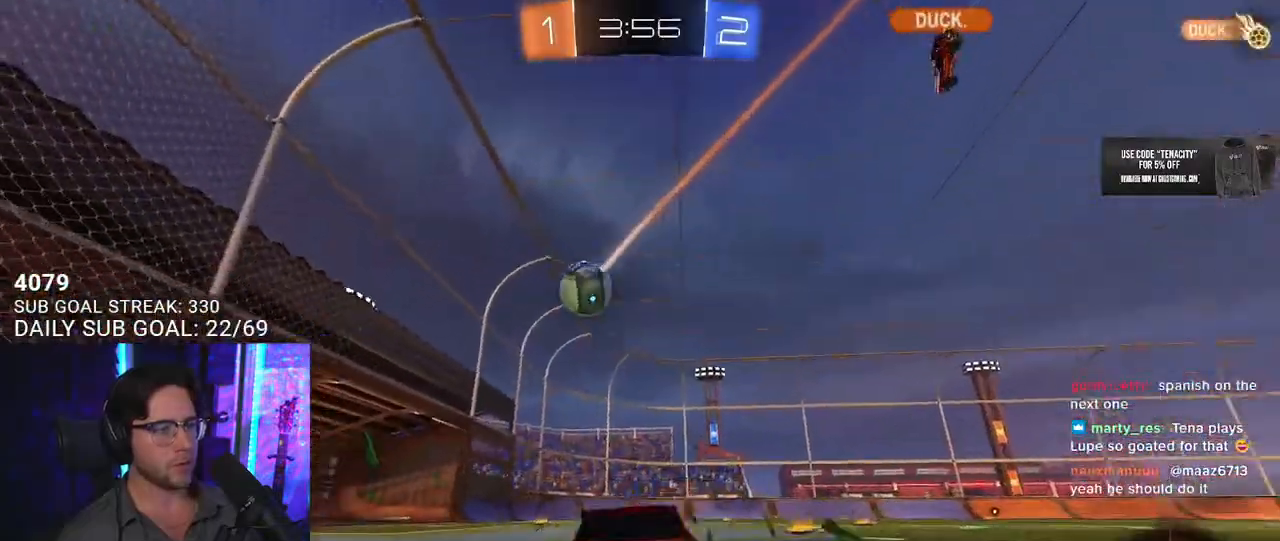
{"buttons": ["CROSS", "L2", "R1", "R2"], "left_stick": "up-left", "right_stick": "center", "button_events": [[133, "R1", "down"], [367, "CROSS", "down"], [450, "CROSS", "up"], [450, "L2", "down"], [500, "CROSS", "down"]]}
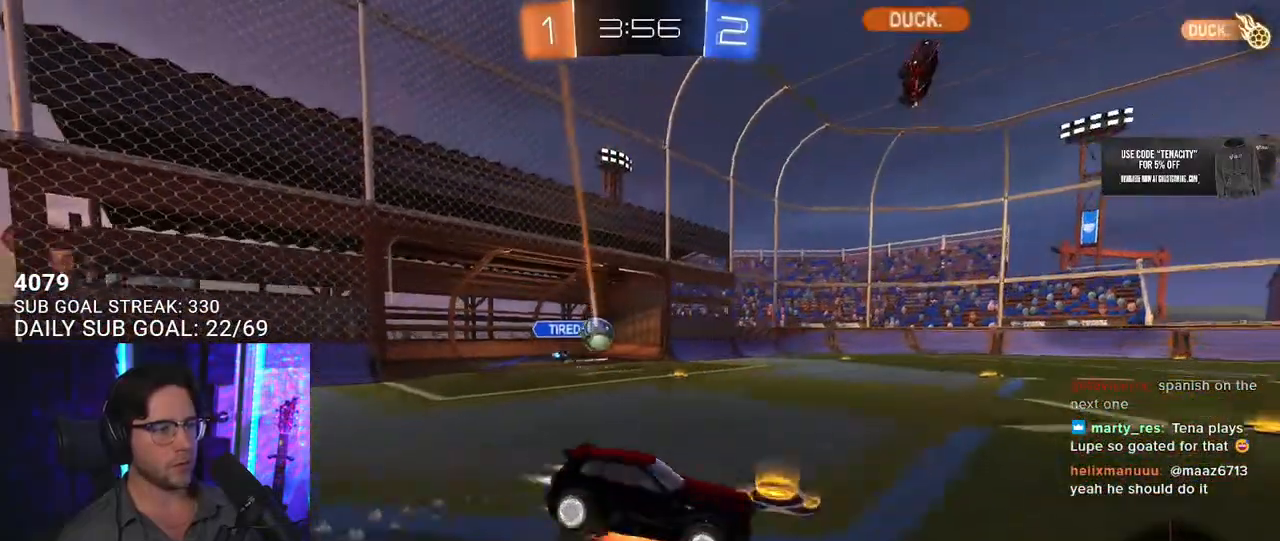
{"buttons": ["L2", "R2"], "left_stick": "down-left", "right_stick": "center", "button_events": [[50, "L2", "up"], [50, "SQUARE", "down"], [83, "CROSS", "up"], [183, "L2", "down"], [183, "SQUARE", "up"], [283, "R1", "up"]]}
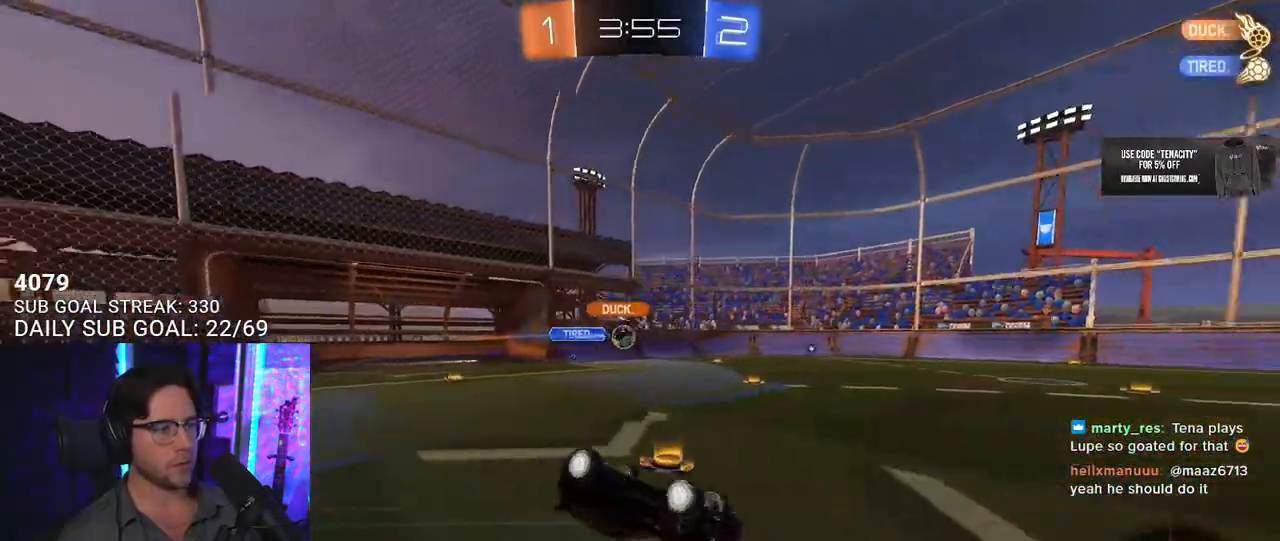
{"buttons": ["R2"], "left_stick": "center", "right_stick": "center", "button_events": [[33, "TRIANGLE", "down"], [133, "TRIANGLE", "up"], [317, "L2", "up"]]}
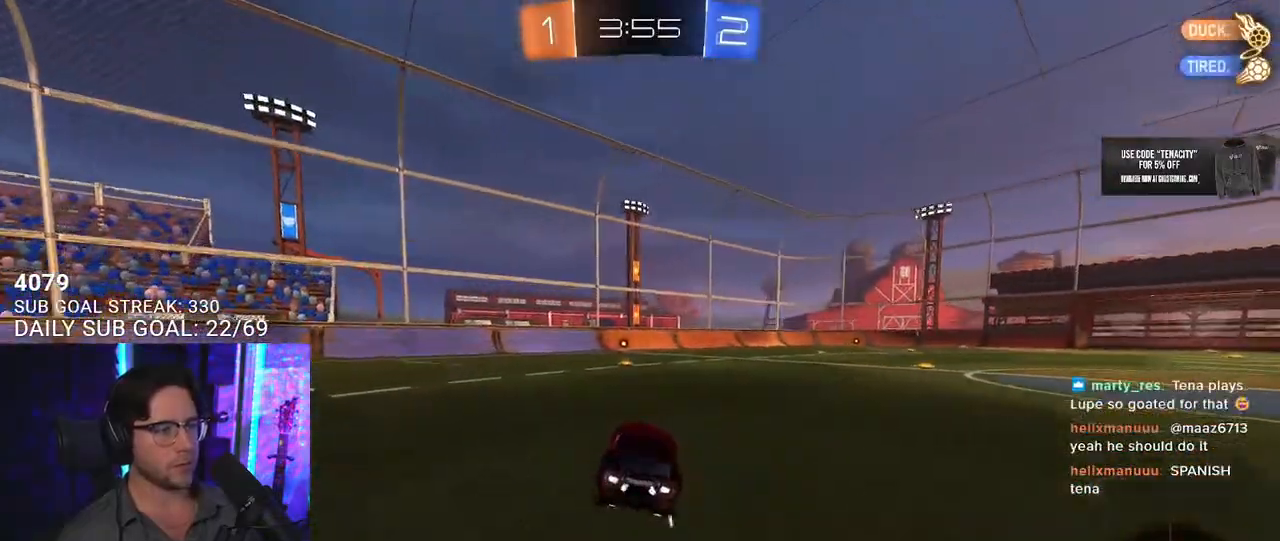
{"buttons": ["R2"], "left_stick": "center", "right_stick": "center", "button_events": [[83, "TRIANGLE", "down"], [183, "TRIANGLE", "up"]]}
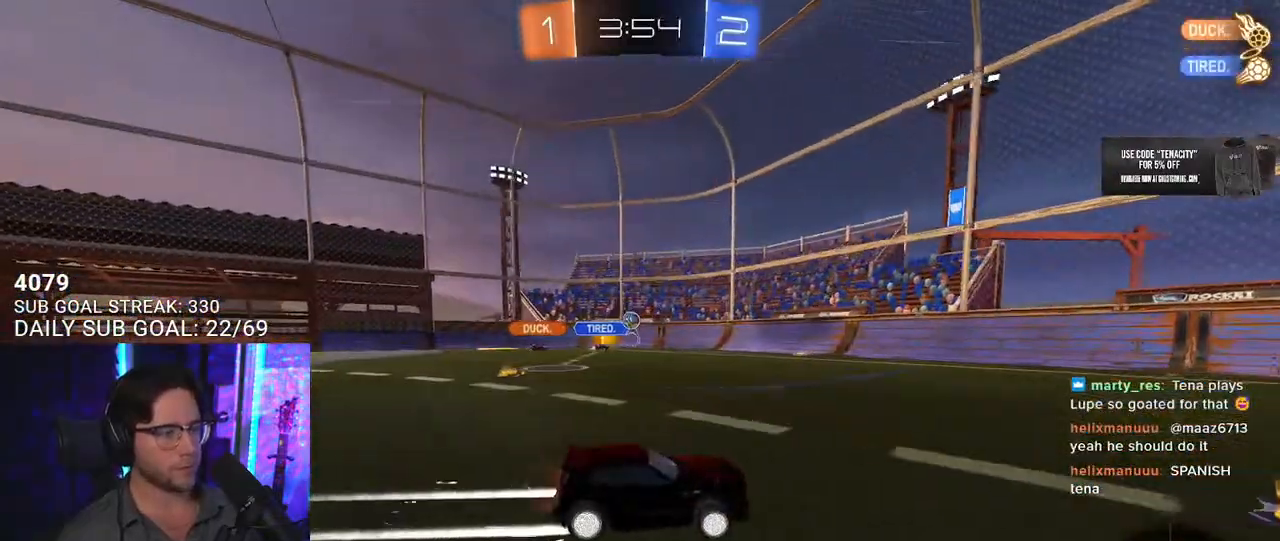
{"buttons": ["R1", "R2"], "left_stick": "center", "right_stick": "center", "button_events": [[283, "R1", "down"], [383, "R1", "up"], [467, "R1", "down"]]}
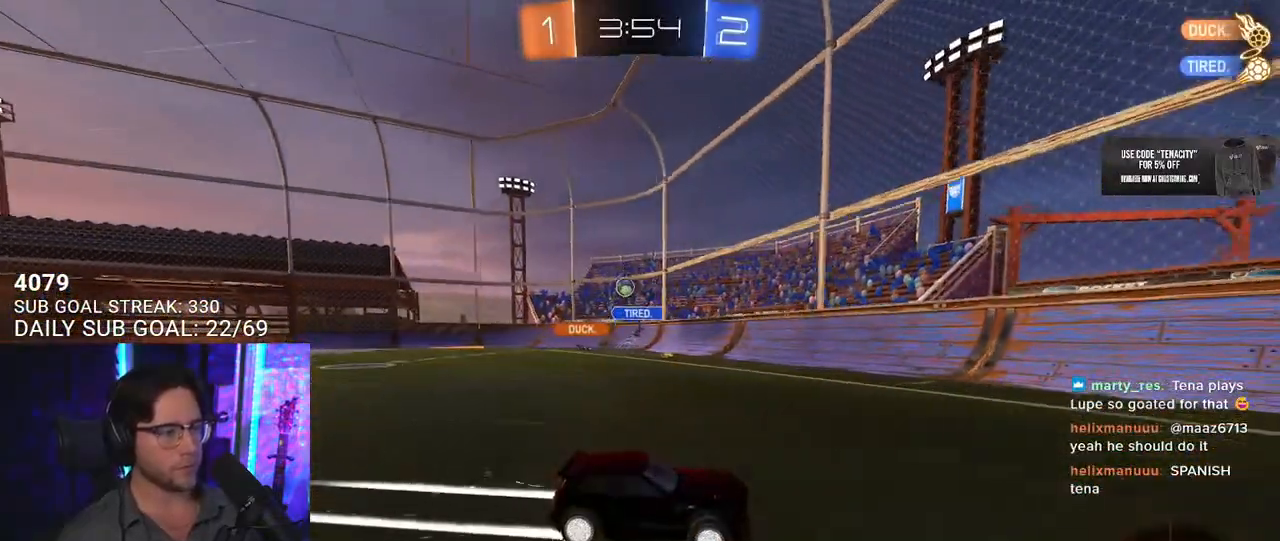
{"buttons": ["R2"], "left_stick": "right", "right_stick": "center", "button_events": [[117, "R1", "up"]]}
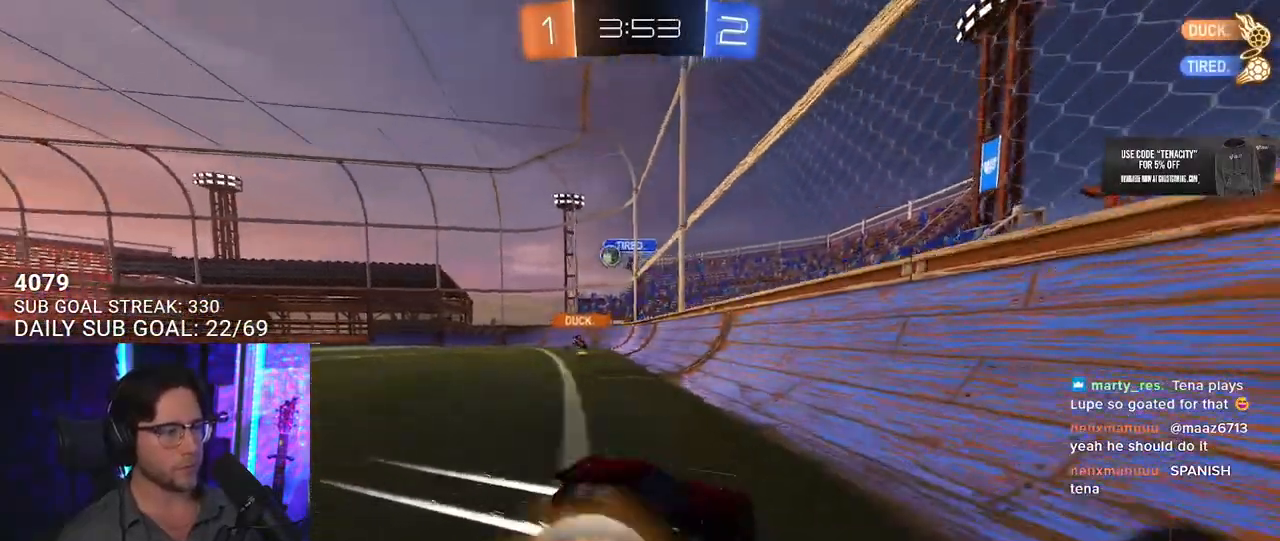
{"buttons": ["R2"], "left_stick": "right", "right_stick": "center", "button_events": [[183, "SQUARE", "down"], [333, "SQUARE", "up"]]}
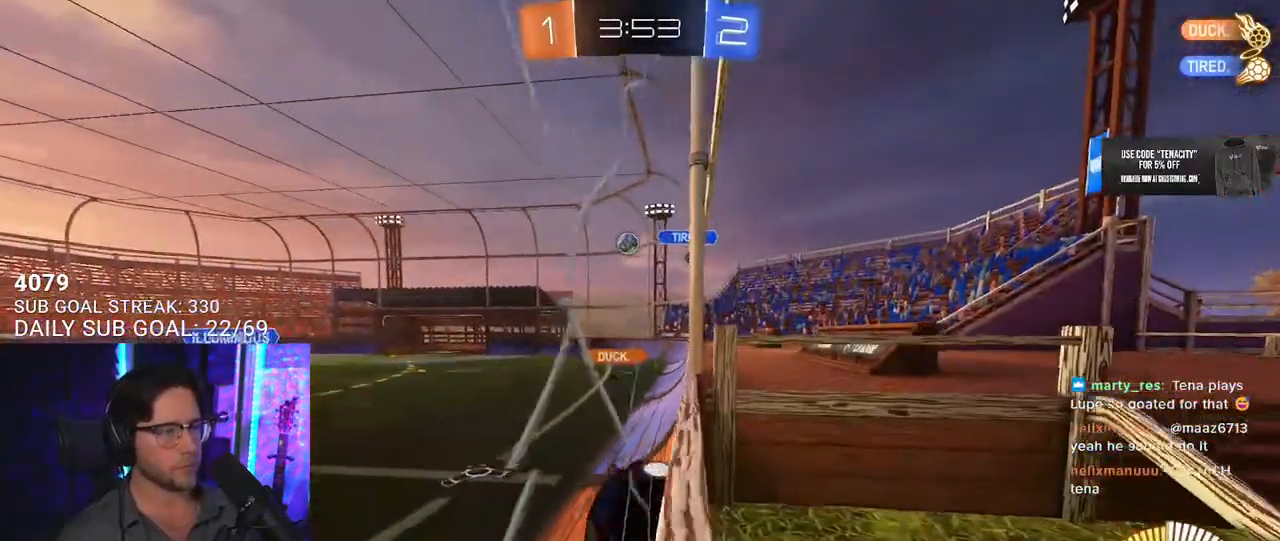
{"buttons": ["R2"], "left_stick": "down-left", "right_stick": "center", "button_events": [[233, "SQUARE", "down"], [350, "SQUARE", "up"]]}
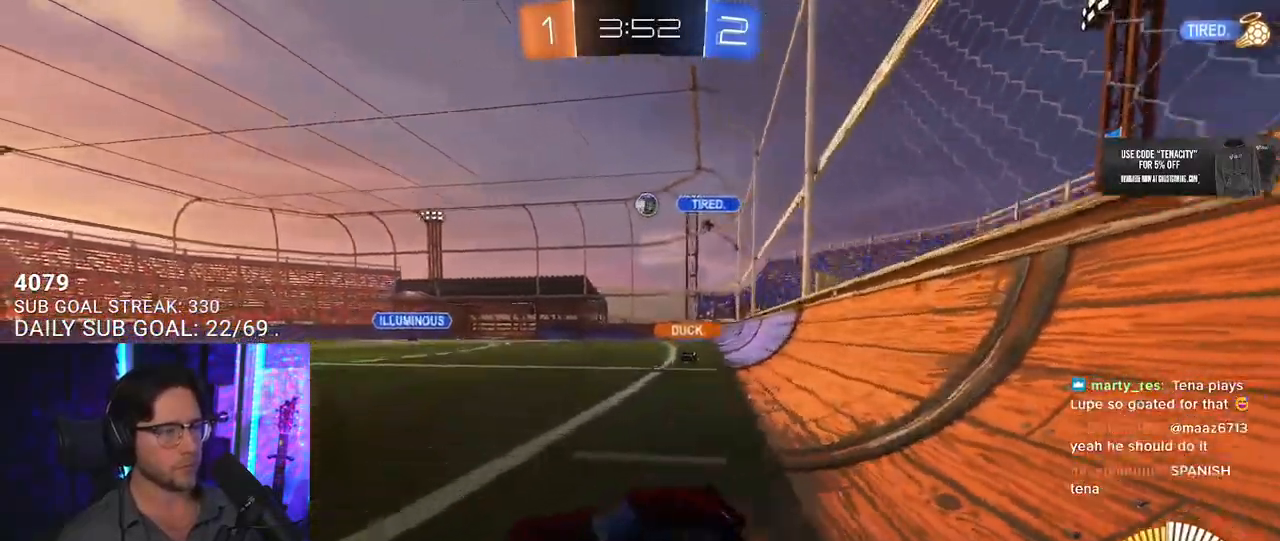
{"buttons": ["SQUARE", "R2"], "left_stick": "right", "right_stick": "center", "button_events": [[167, "R1", "down"], [283, "R1", "up"], [433, "SQUARE", "down"]]}
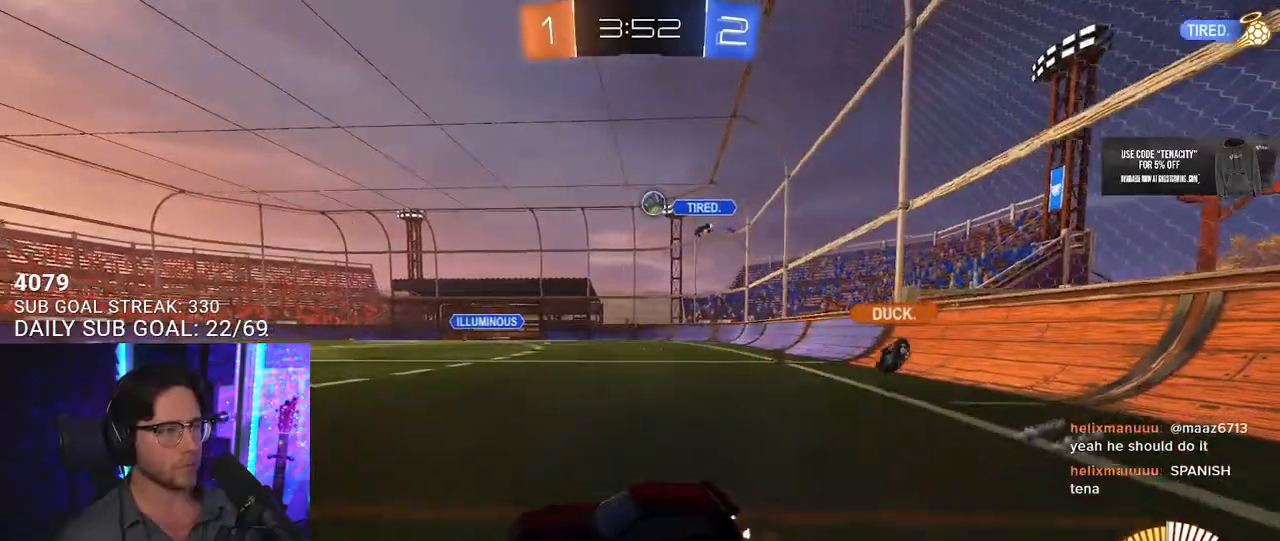
{"buttons": ["R2"], "left_stick": "left", "right_stick": "center", "button_events": [[50, "SQUARE", "up"], [117, "L2", "down"], [117, "R2", "up"], [217, "L2", "up"], [250, "R2", "down"]]}
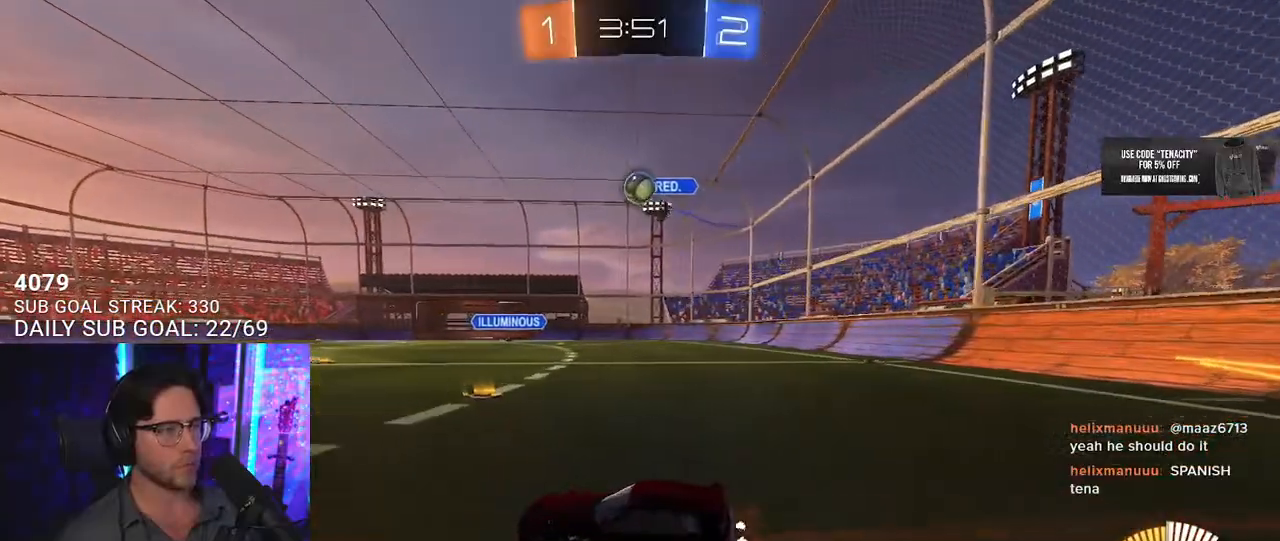
{"buttons": ["R2"], "left_stick": "center", "right_stick": "center", "button_events": []}